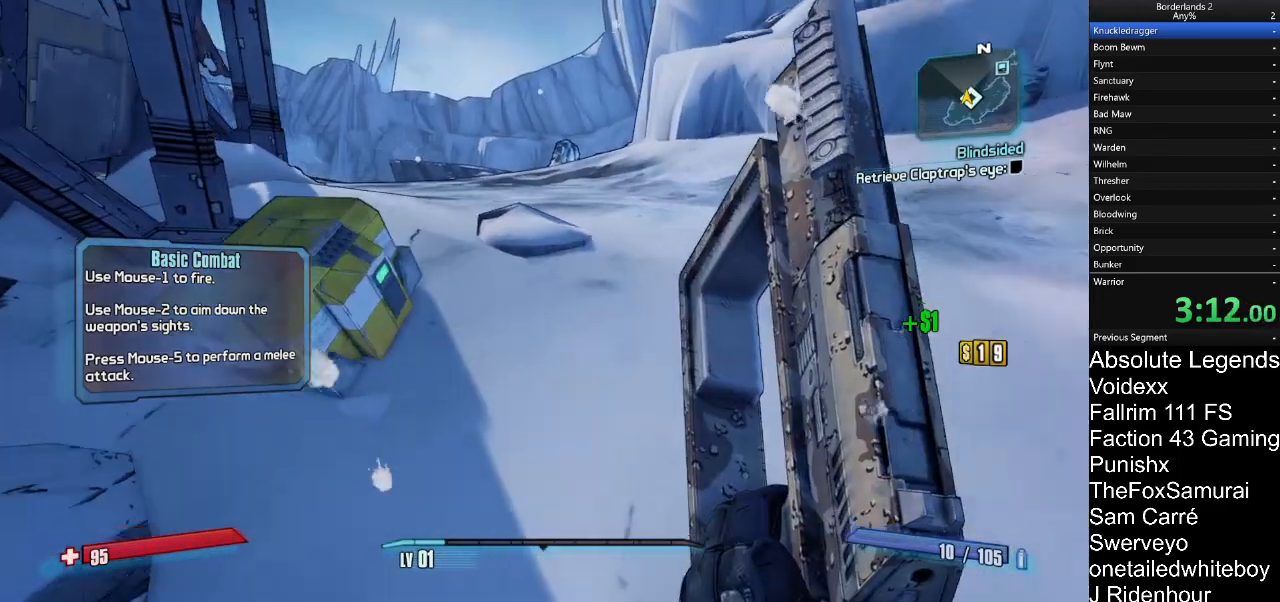
Gameplay with keyboard and mouse; each line is a JSON object with the keys and mouse buttons held at the frame after it. "events" lists presses ("down") and releases ("up") of "1", "2", "3", "4", "5", "a", "alt", "c", "caps_lock", "ctrl", "d", "e", "f", "g", "q", "r", "s", "shift", "t", "tab", "v", "w", "x", "z", "mouse_left", "mouse_wheel" and "mouse_right" between this image and that frame as [ms after this image, input, new state], when the widget could be followed in between. "mouse_left", "mouse_wheel", "mouse_right" = the "left", "wheel", "right" buttons of the "mouse" list. No other keys are recorded. "wheel" means that the mouse wheel is clicked or scrolled. "mouse_move" is the direction in which the mouse moves at that frame (one of eight, or "still"), when it could be read.
{"keys": ["s"], "mouse": [], "mouse_move": "left", "events": [[133, "d", "up"], [233, "e", "down"], [283, "w", "up"], [317, "e", "up"], [467, "s", "down"]]}
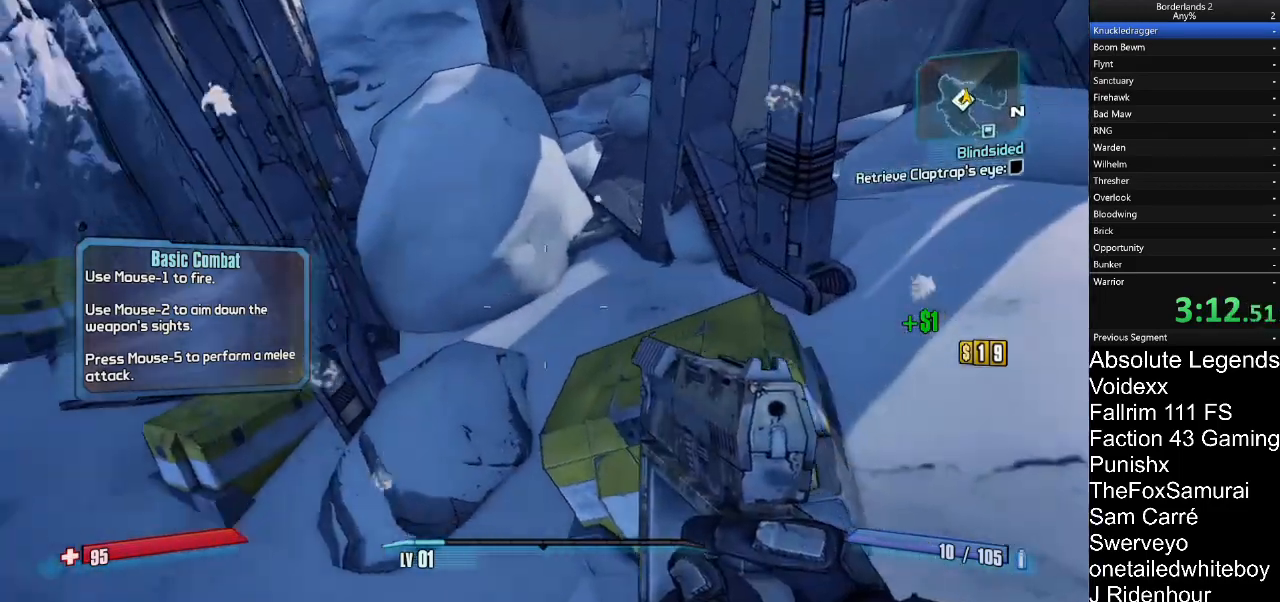
{"keys": ["a", "w"], "mouse": [], "mouse_move": "up-right", "events": [[283, "a", "down"], [283, "s", "up"], [483, "w", "down"]]}
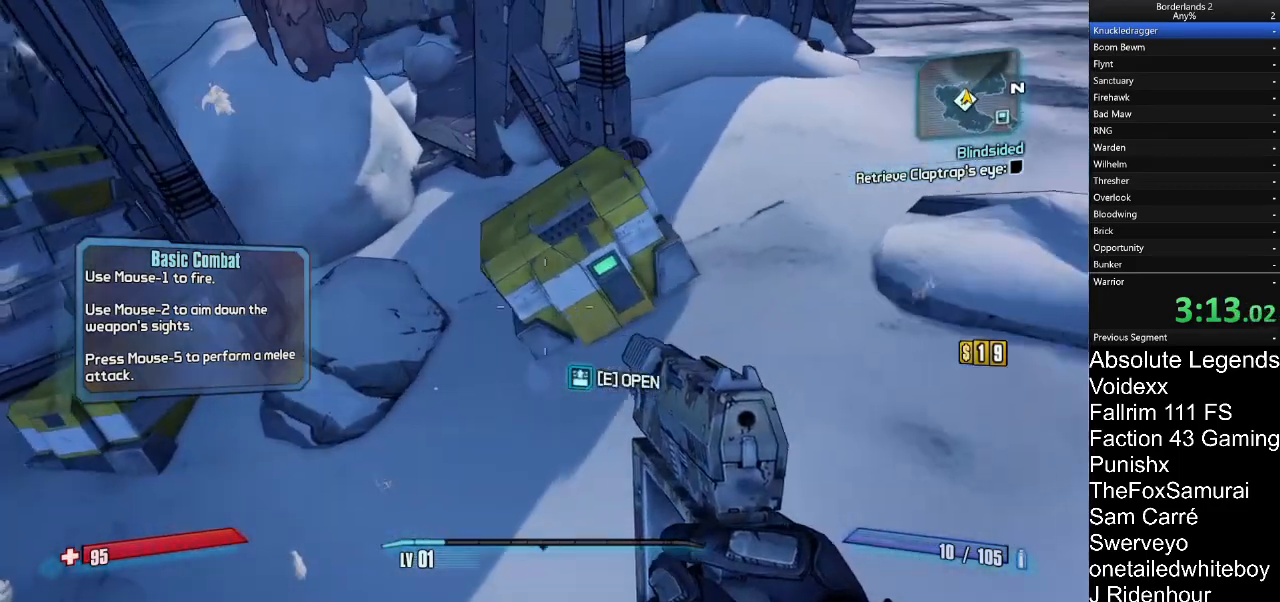
{"keys": ["s"], "mouse": [], "mouse_move": "right", "events": [[33, "a", "up"], [217, "e", "down"], [267, "w", "up"], [300, "e", "up"], [500, "s", "down"]]}
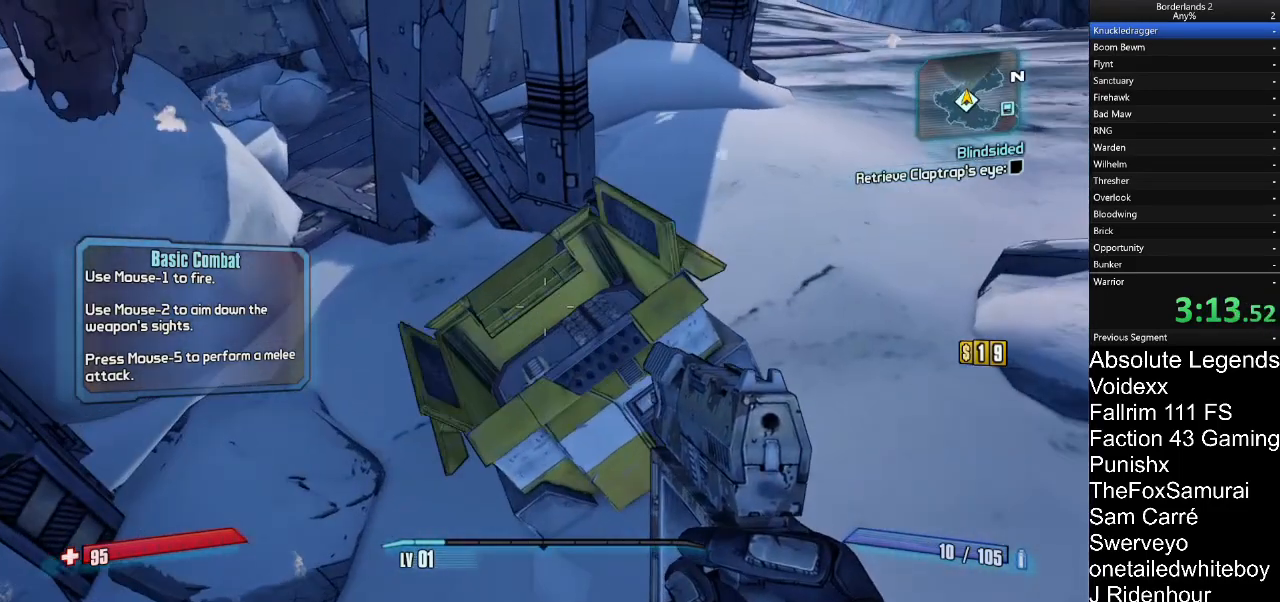
{"keys": ["a"], "mouse": [], "mouse_move": "left", "events": [[133, "d", "down"], [133, "s", "up"], [317, "w", "down"], [367, "d", "up"], [417, "a", "down"], [467, "w", "up"]]}
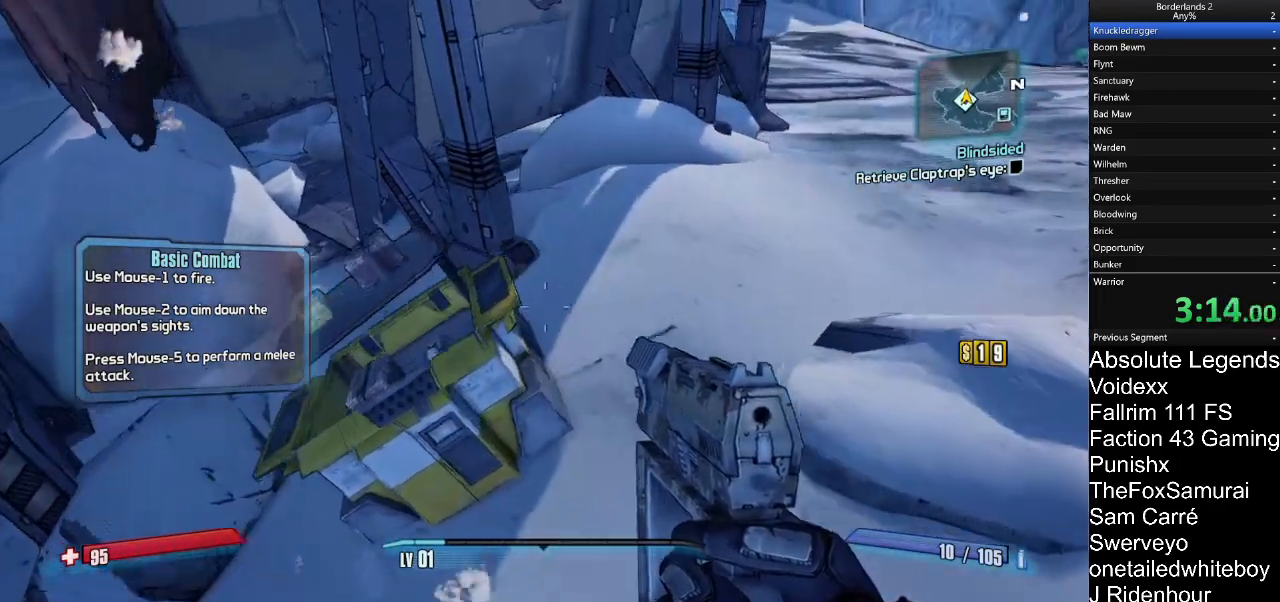
{"keys": ["a", "w"], "mouse": [], "mouse_move": "still", "events": [[150, "a", "up"], [150, "s", "down"], [200, "d", "down"], [250, "s", "up"], [383, "d", "up"], [383, "w", "down"], [433, "a", "down"]]}
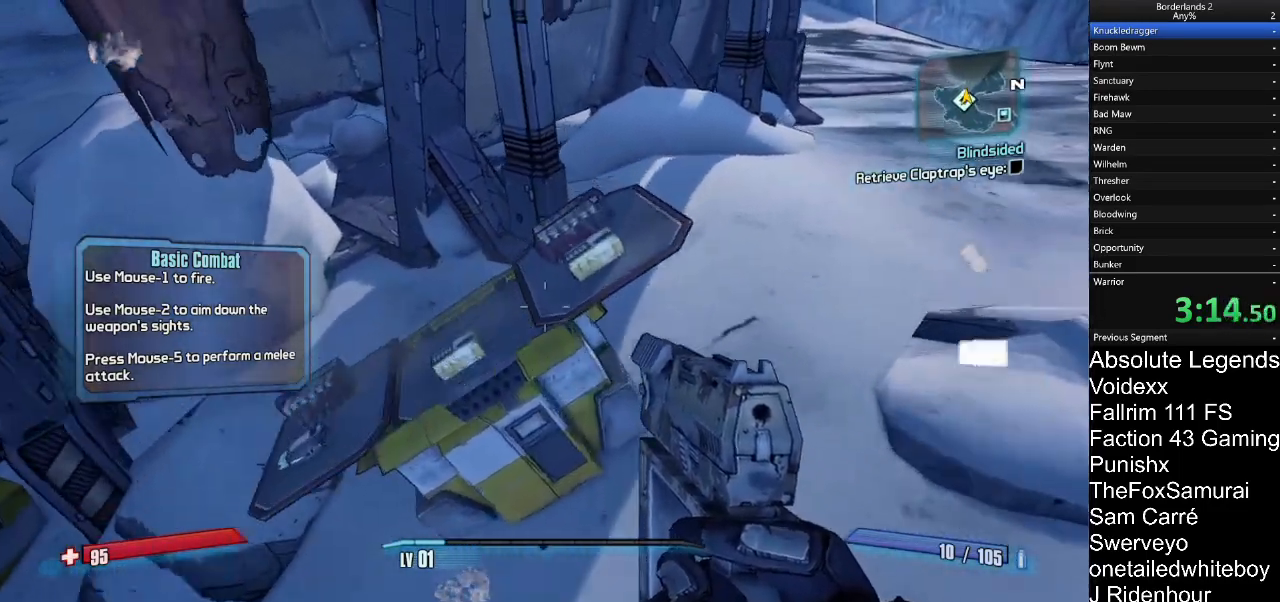
{"keys": ["e"], "mouse": [], "mouse_move": "still", "events": [[33, "w", "up"], [117, "a", "up"], [167, "s", "down"], [267, "s", "up"], [450, "e", "down"]]}
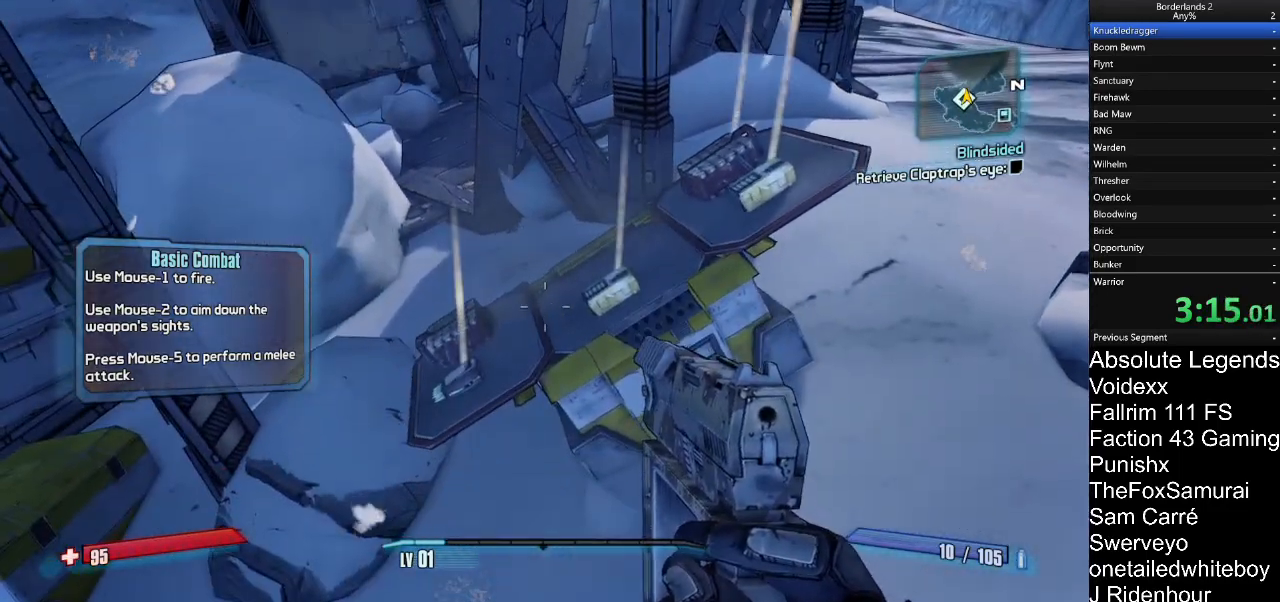
{"keys": ["e"], "mouse": [], "mouse_move": "still", "events": []}
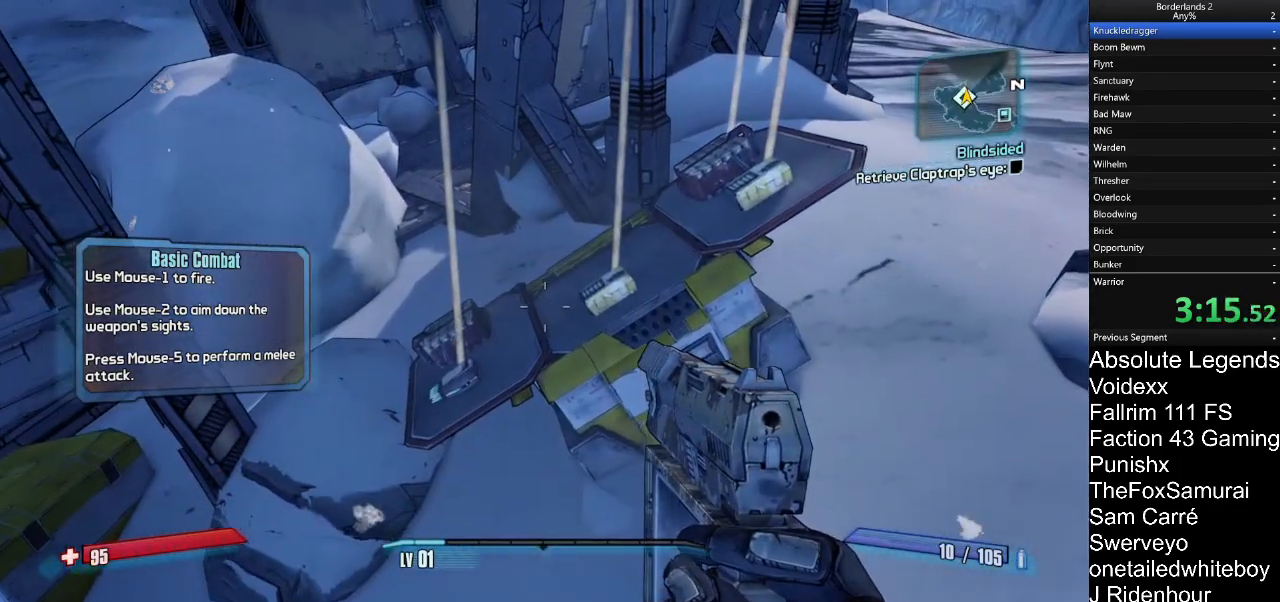
{"keys": ["e"], "mouse": [], "mouse_move": "still", "events": [[50, "e", "up"], [200, "e", "down"], [250, "w", "down"], [383, "w", "up"]]}
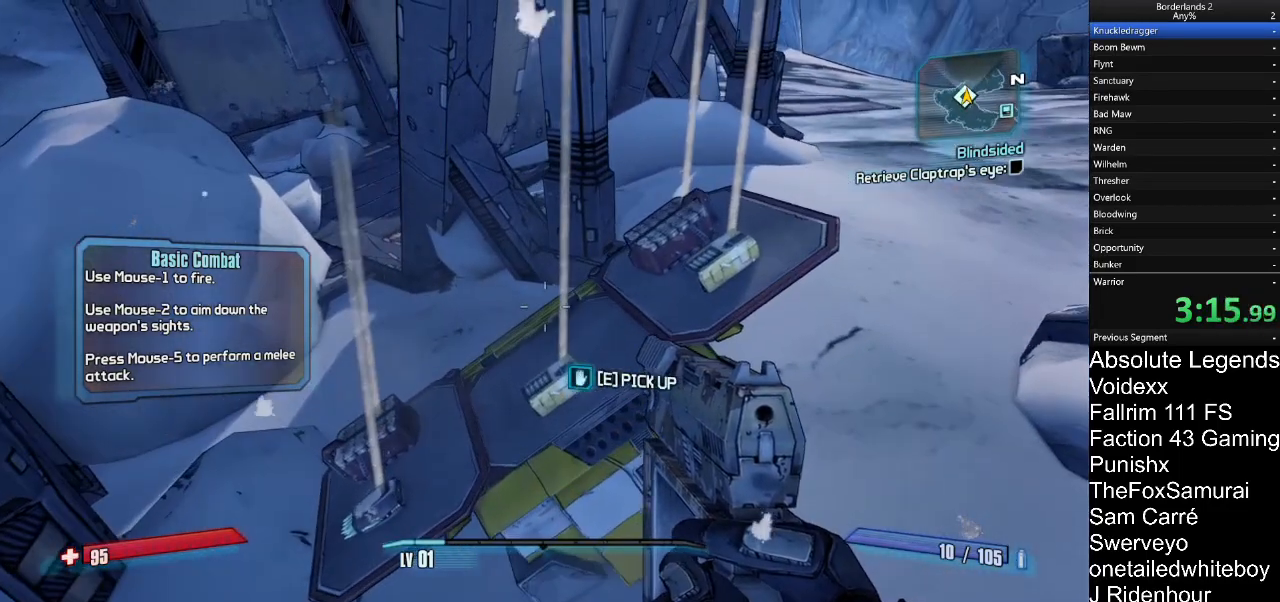
{"keys": ["d"], "mouse": [], "mouse_move": "right", "events": [[267, "e", "up"], [450, "d", "down"]]}
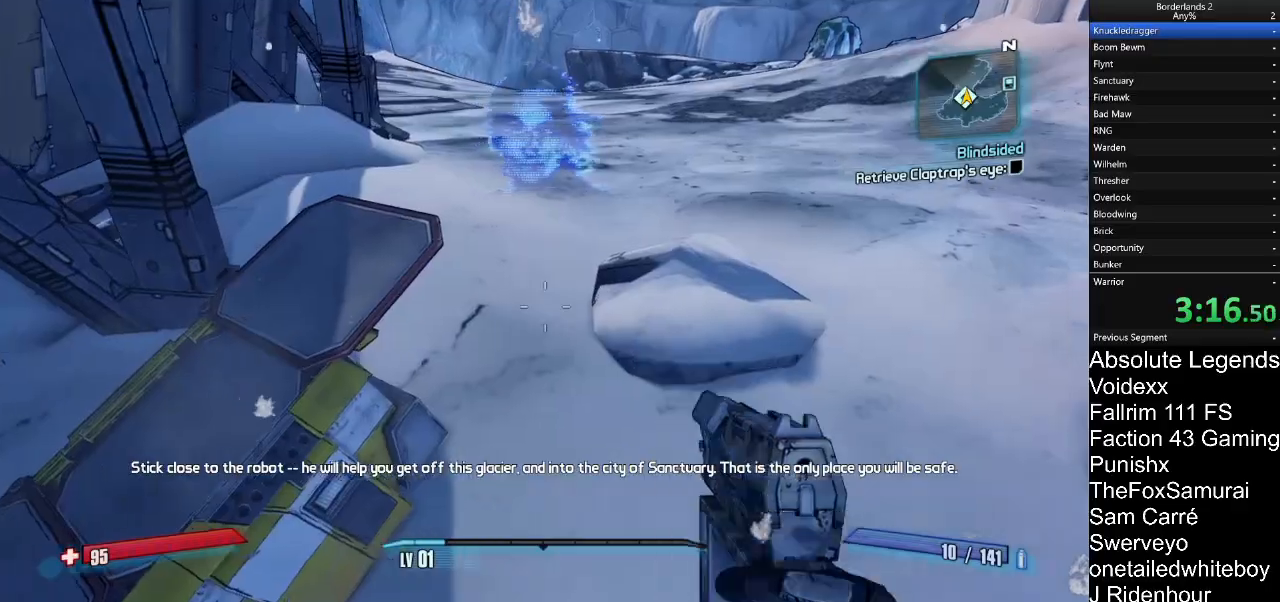
{"keys": ["w"], "mouse": [], "mouse_move": "up-right"}
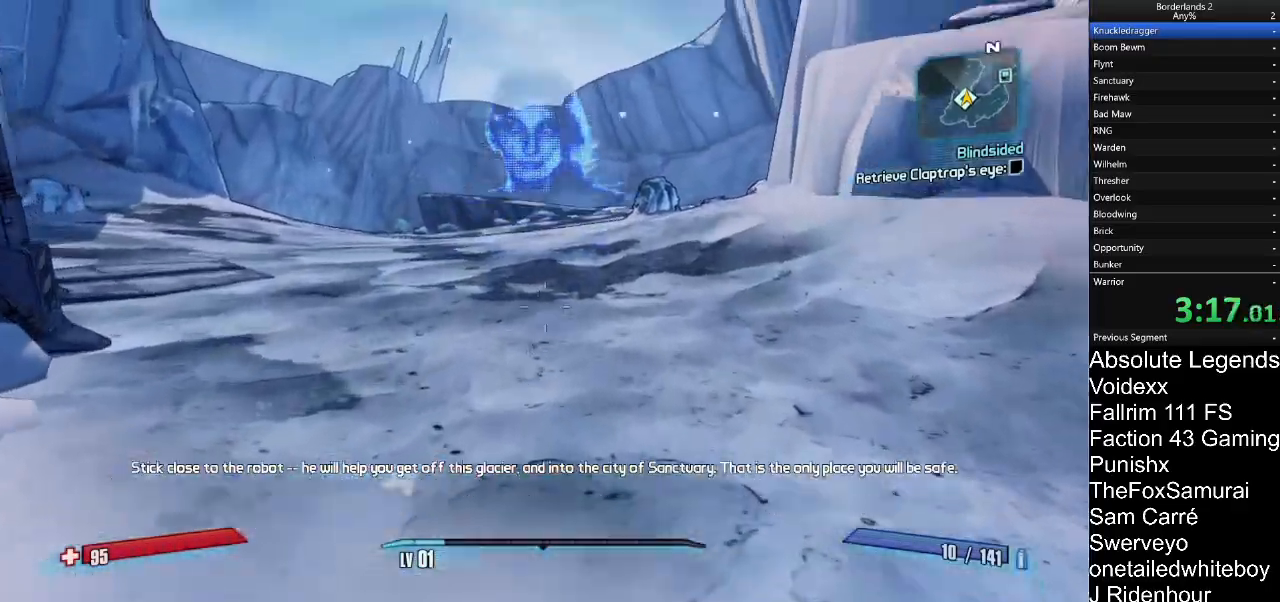
{"keys": ["d"], "mouse": [], "mouse_move": "left", "events": [[433, "w", "up"], [483, "d", "down"]]}
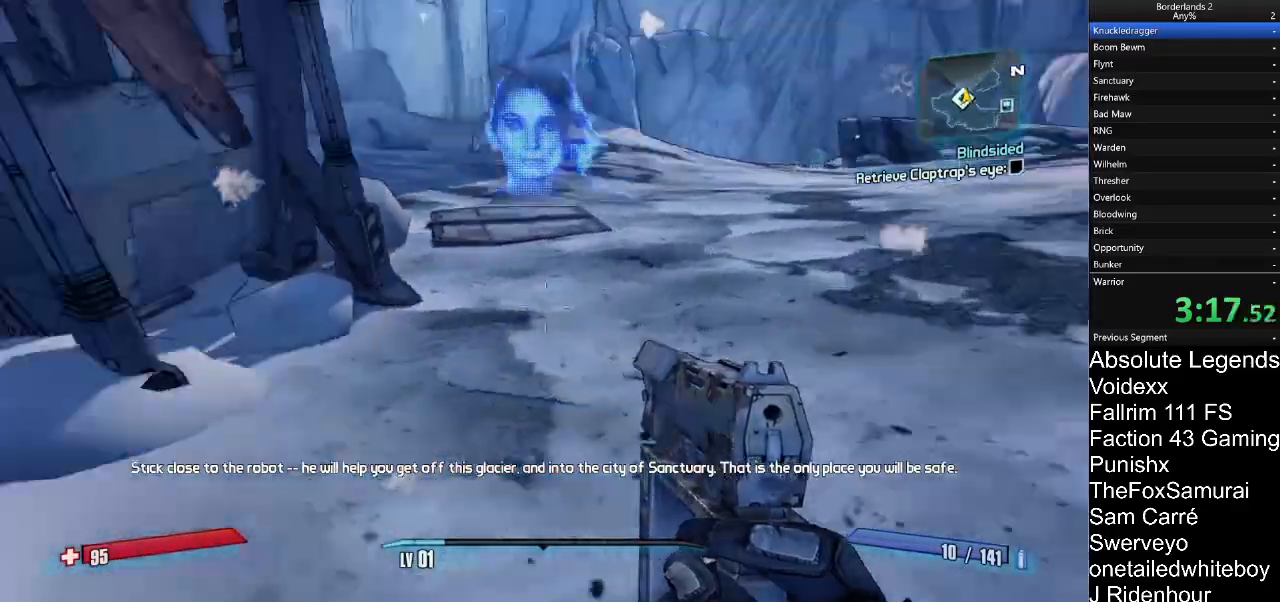
{"keys": ["d"], "mouse": [], "mouse_move": "right", "events": []}
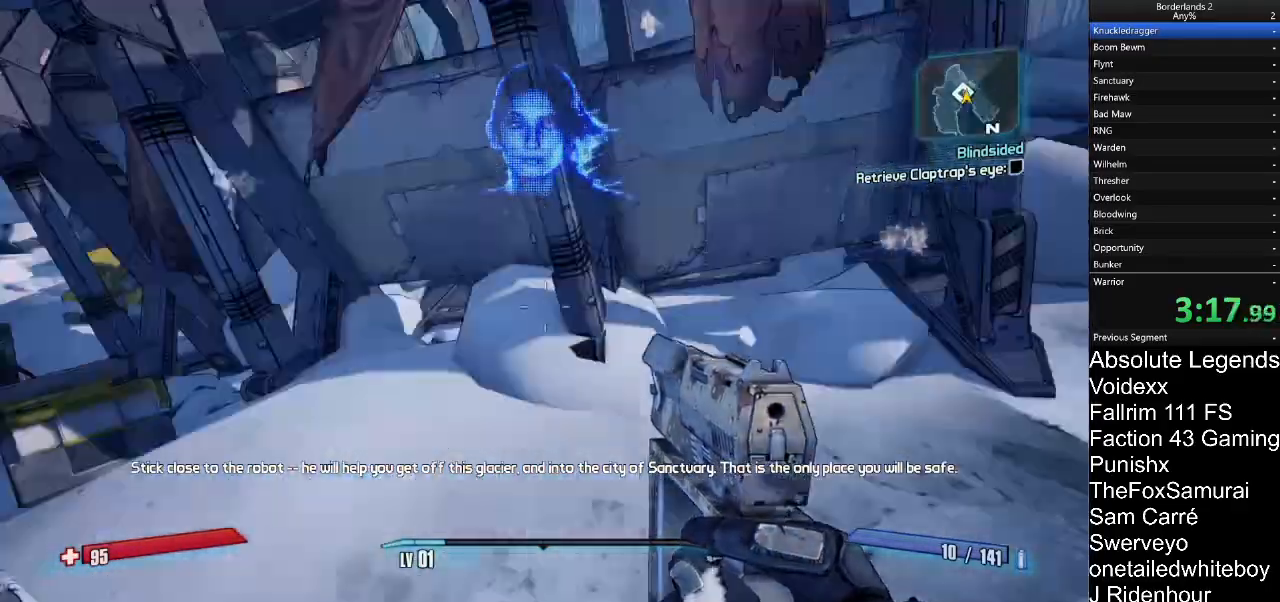
{"keys": ["w"], "mouse": [], "mouse_move": "still"}
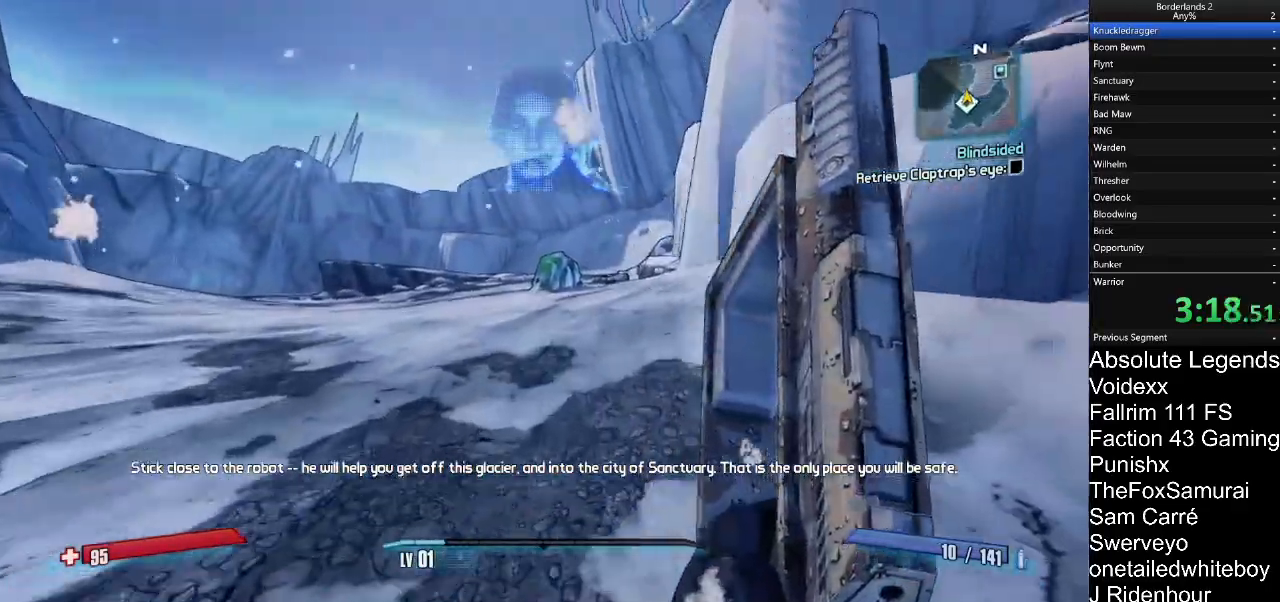
{"keys": ["w"], "mouse": ["right"], "mouse_move": "still", "events": [[433, "mouse_right", "down"]]}
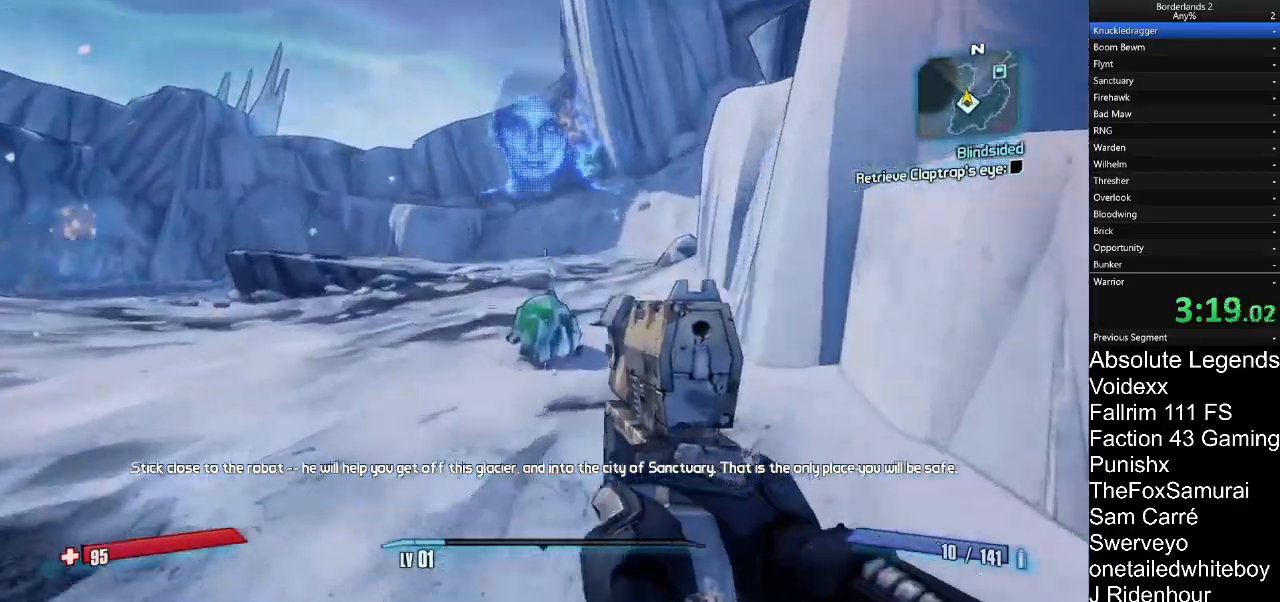
{"keys": ["w"], "mouse": [], "mouse_move": "still"}
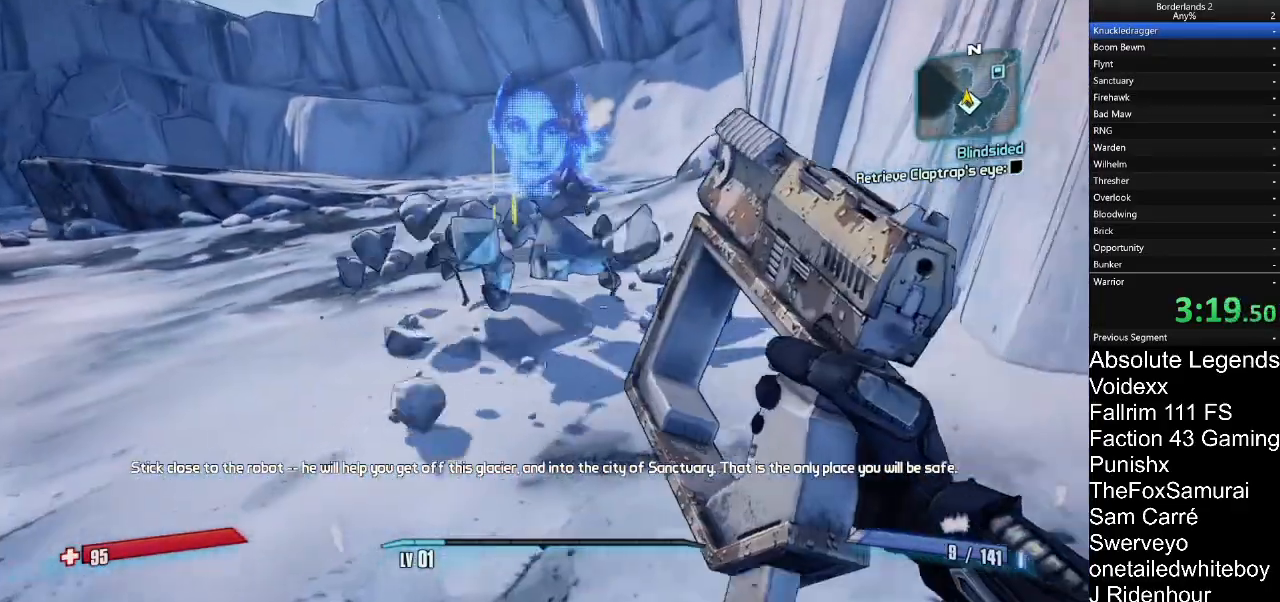
{"keys": ["a", "w"], "mouse": [], "mouse_move": "still", "events": [[467, "a", "down"]]}
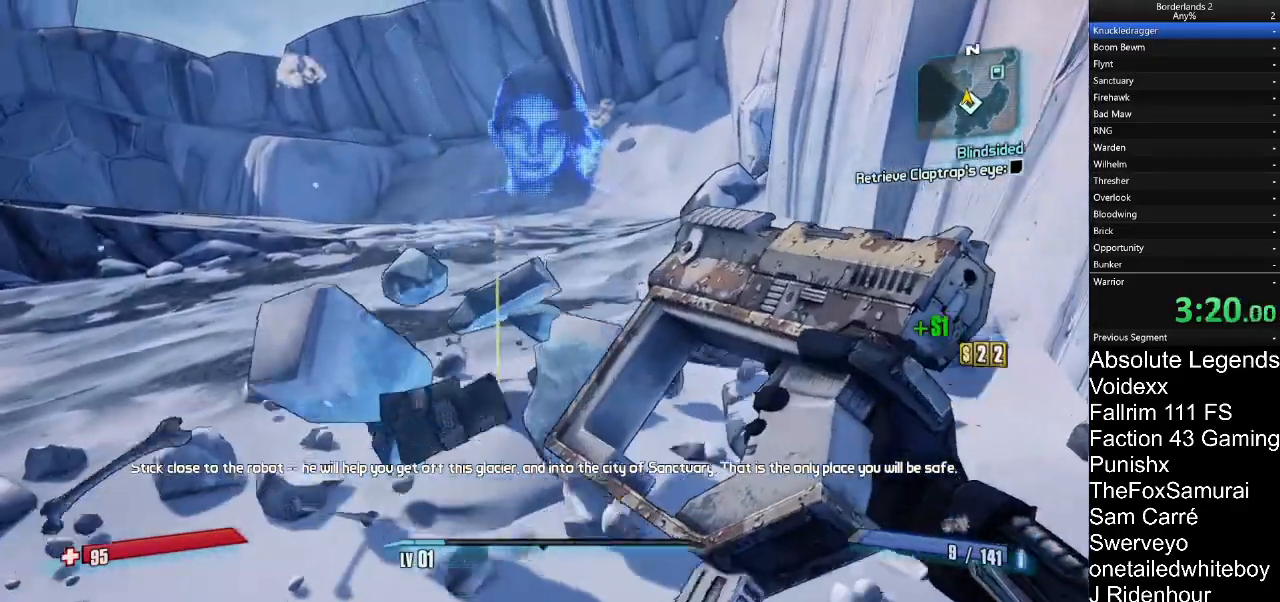
{"keys": ["d", "w"], "mouse": [], "mouse_move": "left", "events": [[250, "a", "up"], [433, "d", "down"]]}
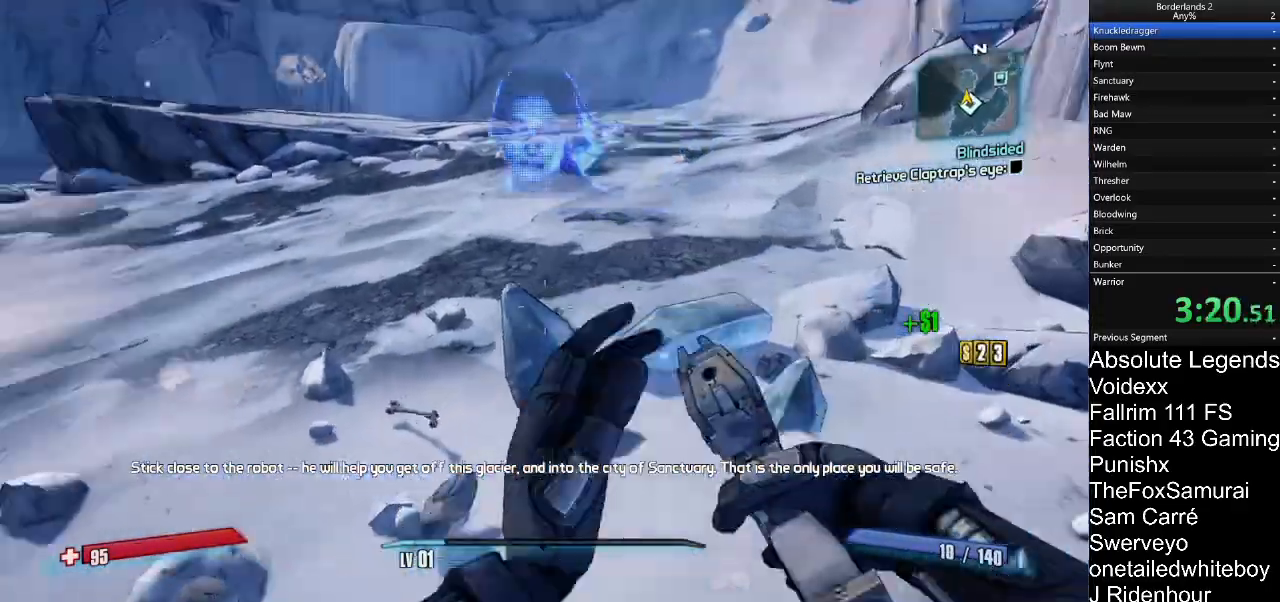
{"keys": ["d", "w"], "mouse": [], "mouse_move": "up-left"}
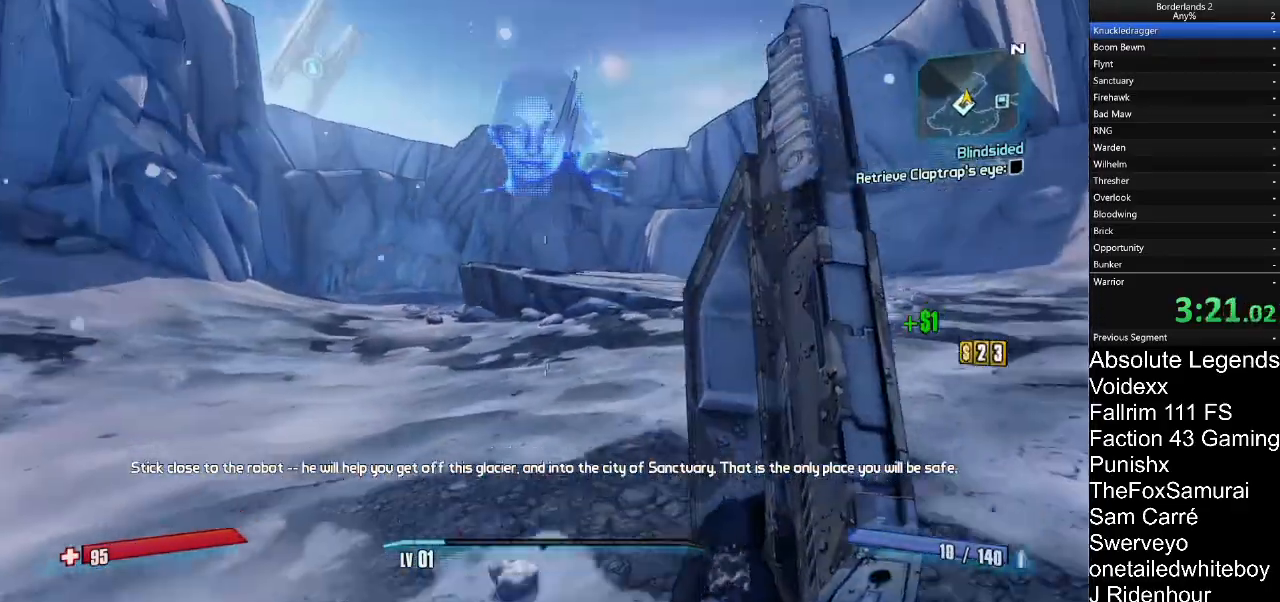
{"keys": ["d"], "mouse": [], "mouse_move": "still", "events": [[83, "w", "up"]]}
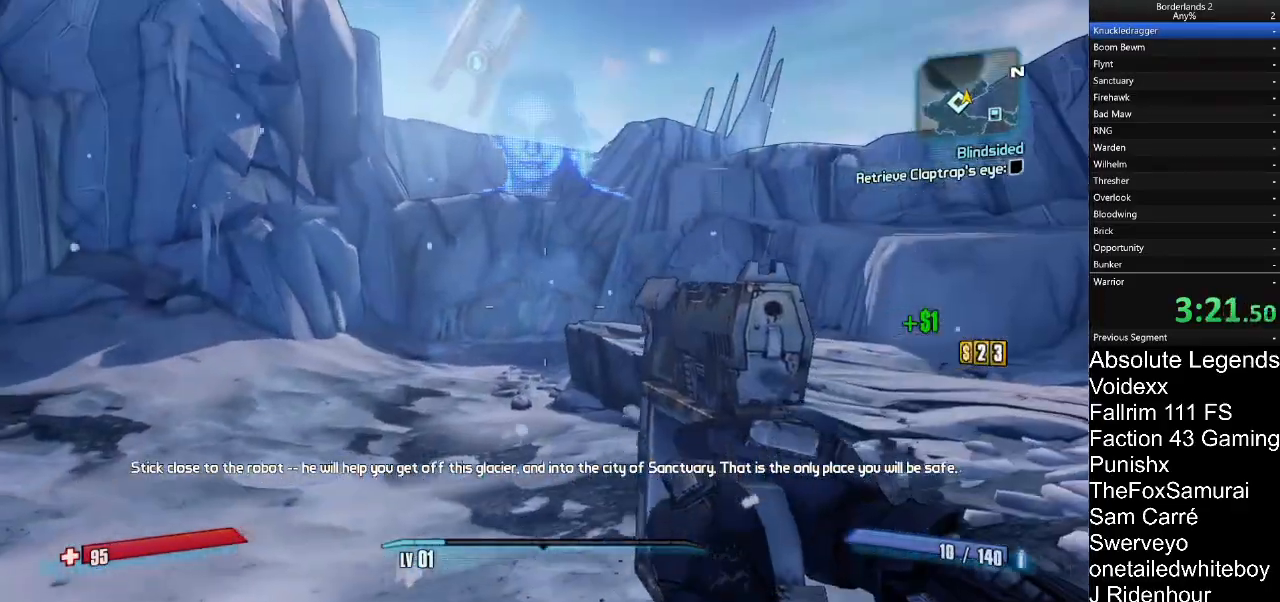
{"keys": ["w"], "mouse": [], "mouse_move": "still", "events": [[100, "w", "down"], [483, "d", "up"]]}
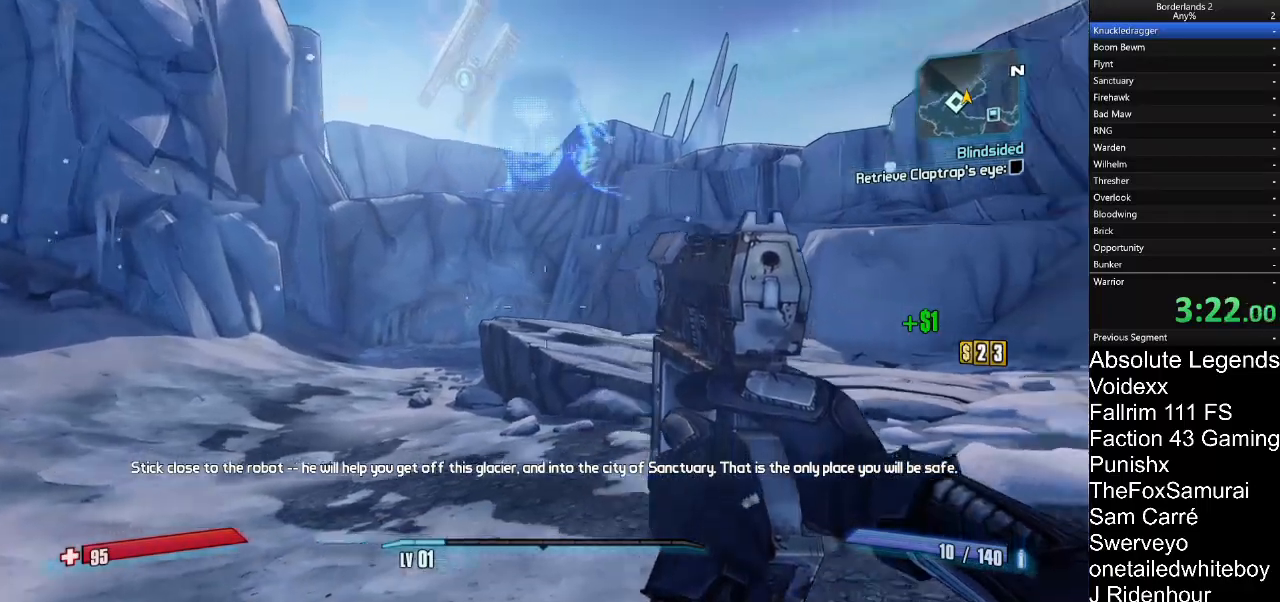
{"keys": ["w"], "mouse": [], "mouse_move": "down"}
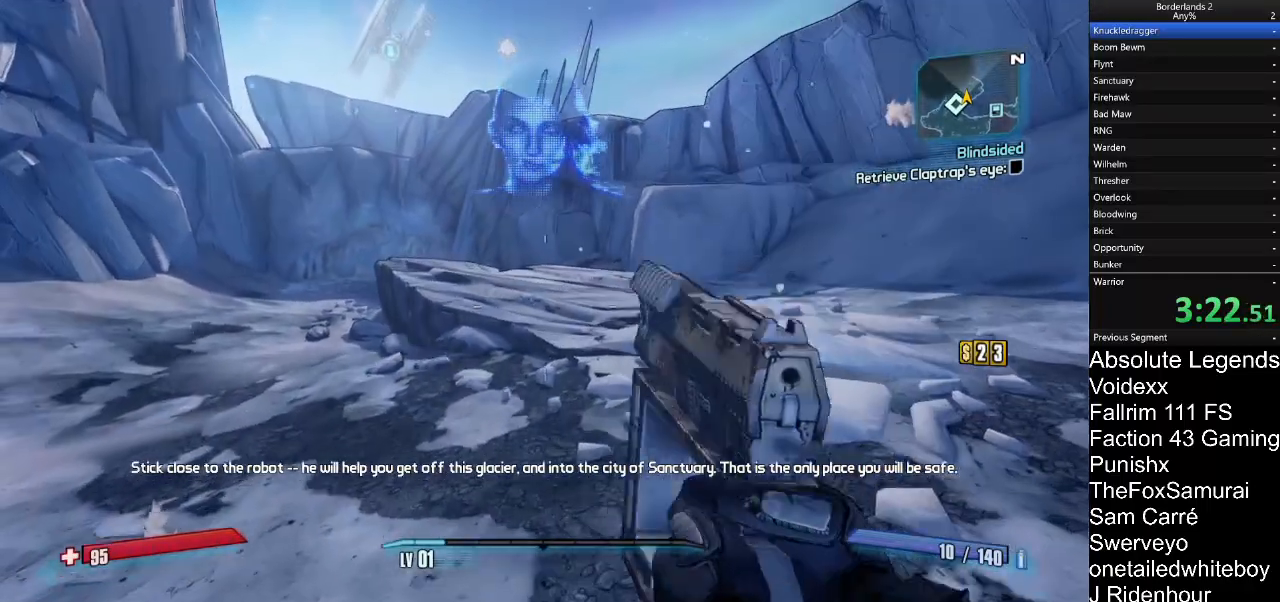
{"keys": ["w"], "mouse": [], "mouse_move": "still", "events": [[50, "d", "down"], [467, "d", "up"]]}
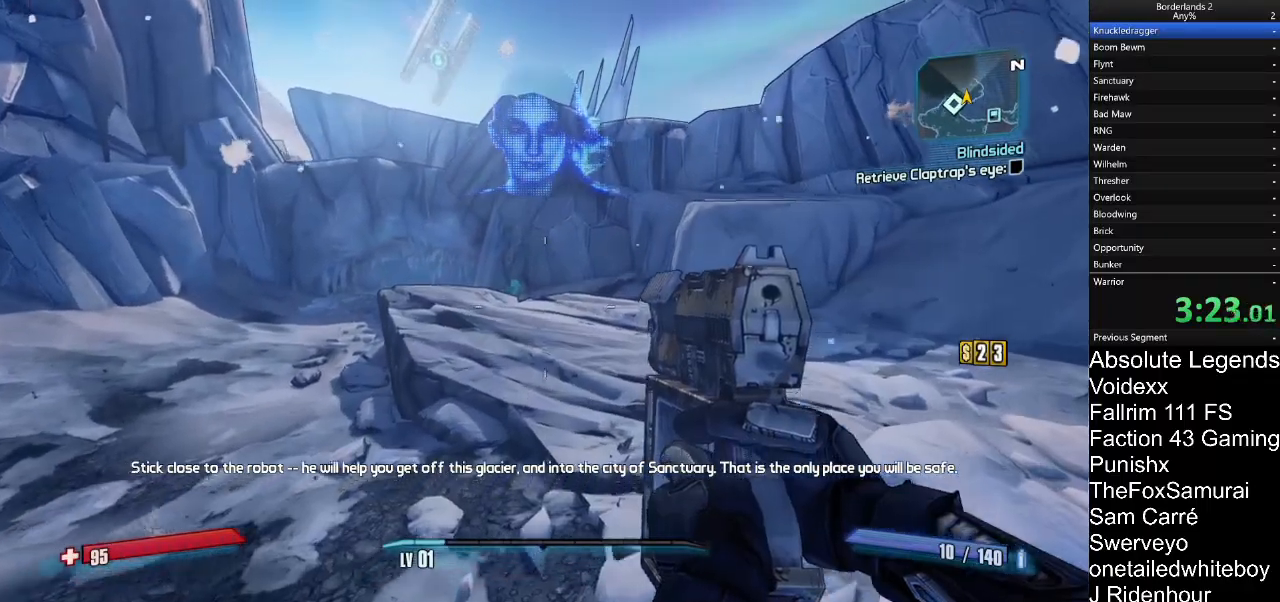
{"keys": ["w"], "mouse": [], "mouse_move": "up-left", "events": []}
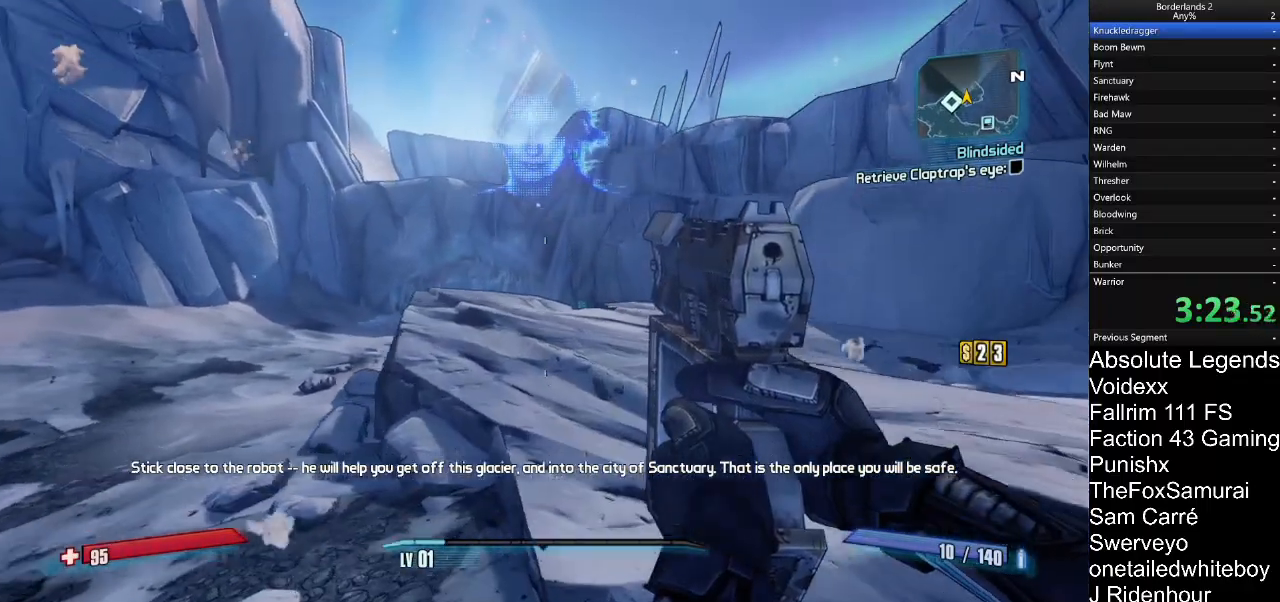
{"keys": ["w"], "mouse": [], "mouse_move": "still", "events": [[117, "a", "down"], [317, "a", "up"]]}
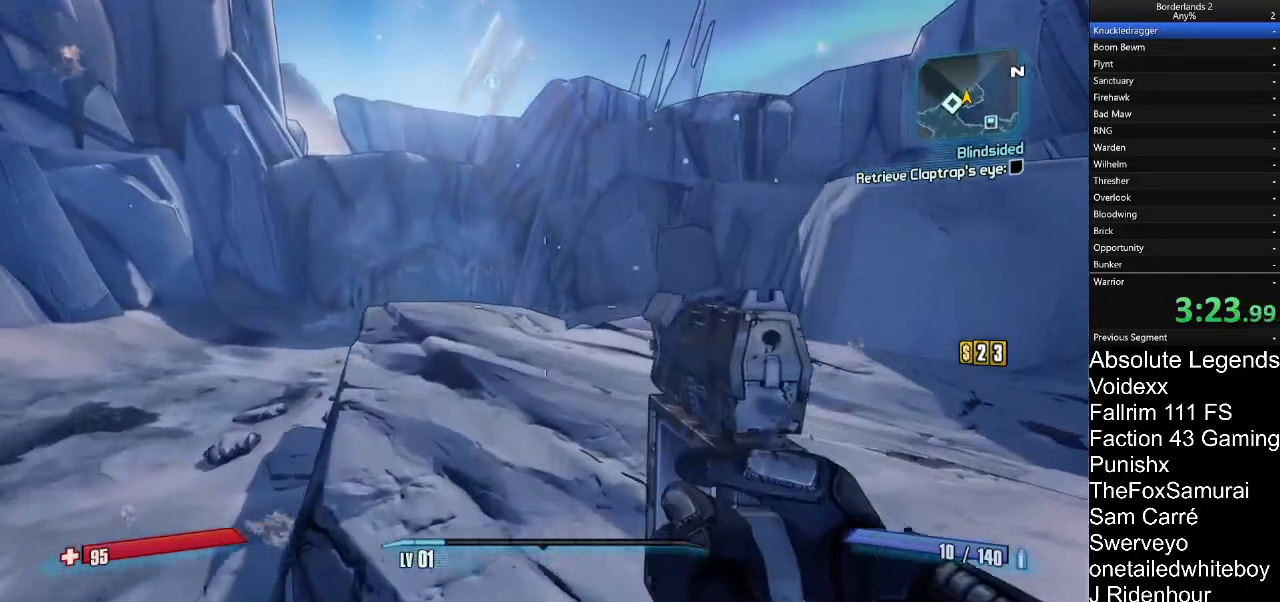
{"keys": ["d", "w"], "mouse": [], "mouse_move": "still", "events": [[367, "d", "down"]]}
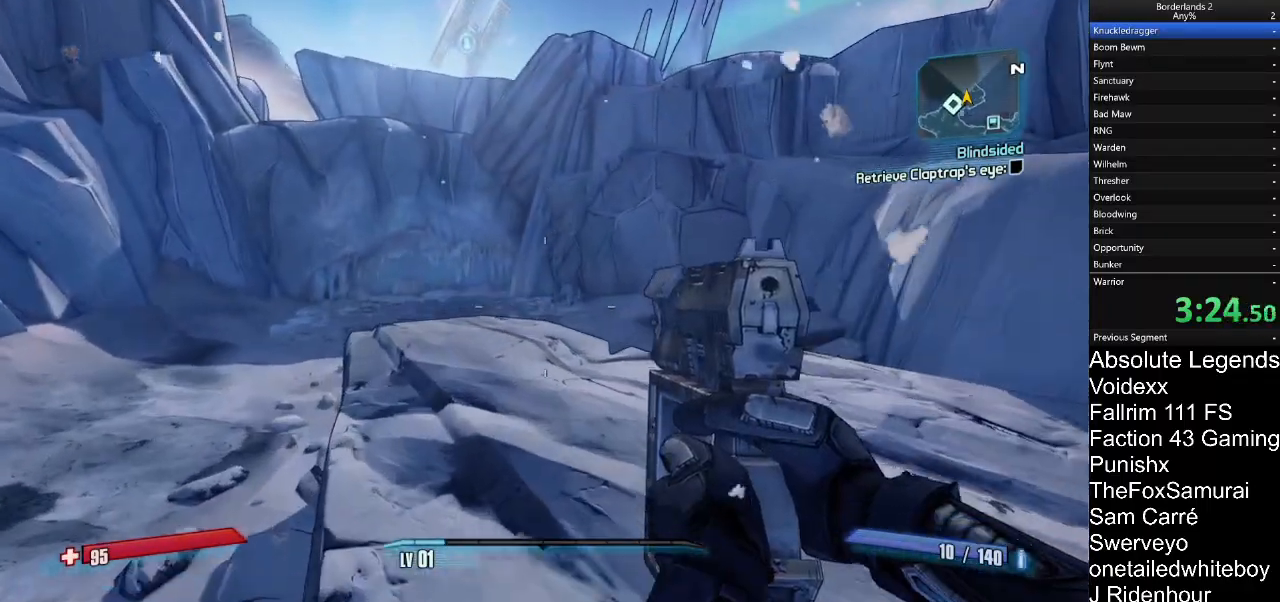
{"keys": [], "mouse": [], "mouse_move": "still", "events": [[150, "d", "up"], [283, "w", "up"]]}